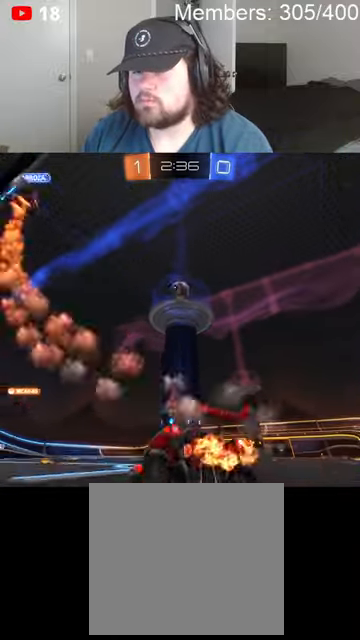
Gameplay with a controller (Xbox layout); each line is a JSON object with the inputs held at the frame after it. "events" lists button and stick changes between this image and that frame as [ms after this image, input, new state], when the widget could be followed in between.
{"buttons": ["R2"], "left_stick": "right", "right_stick": "center", "events": [[333, "left_stick", "right"]]}
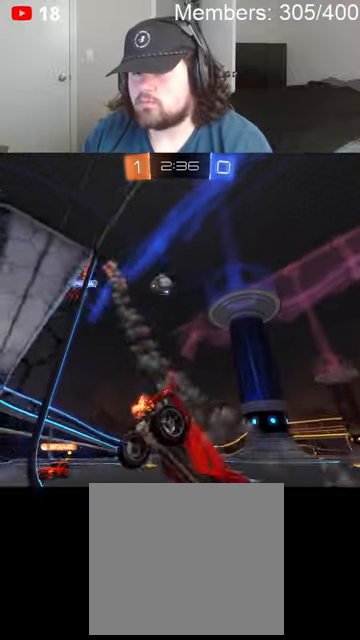
{"buttons": ["R2"], "left_stick": "center", "right_stick": "center", "events": [[66, "left_stick", "center"], [166, "left_stick", "left"], [366, "left_stick", "center"]]}
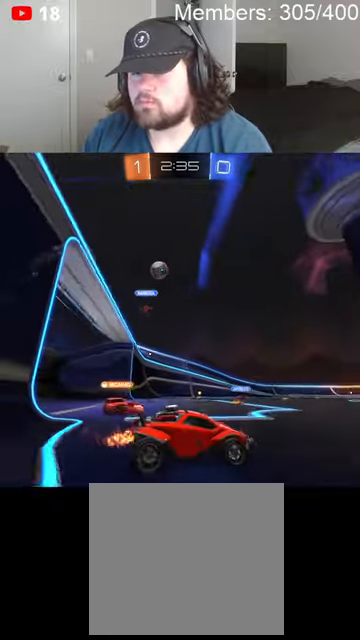
{"buttons": ["R2"], "left_stick": "center", "right_stick": "center", "events": [[133, "left_stick", "down-left"], [300, "left_stick", "center"]]}
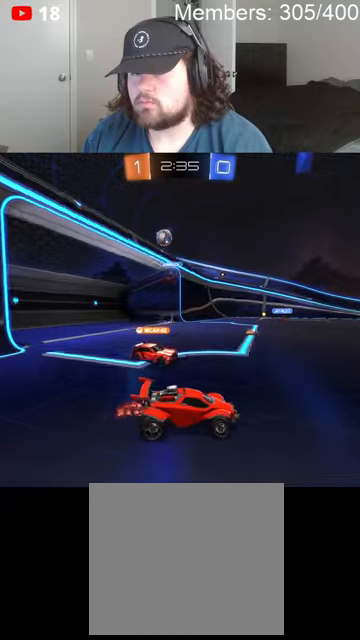
{"buttons": ["R2"], "left_stick": "center", "right_stick": "center", "events": []}
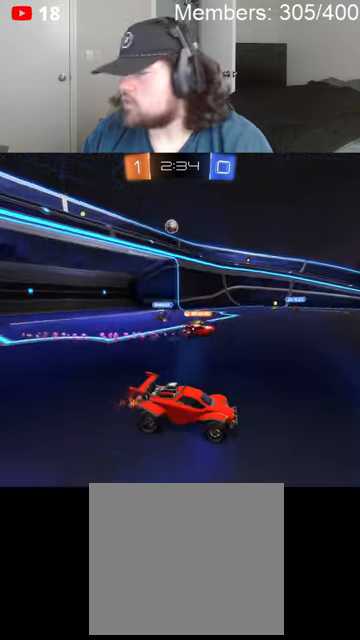
{"buttons": ["R2"], "left_stick": "center", "right_stick": "center", "events": [[66, "A", "down"], [66, "B", "down"], [66, "left_stick", "up"], [100, "B", "up"], [100, "L1", "down"], [133, "B", "down"], [166, "A", "up"], [166, "B", "up"], [200, "L1", "up"], [233, "A", "down"], [233, "B", "down"], [266, "L1", "down"], [266, "left_stick", "up-left"], [366, "L1", "up"], [400, "A", "up"], [400, "B", "up"], [400, "left_stick", "center"]]}
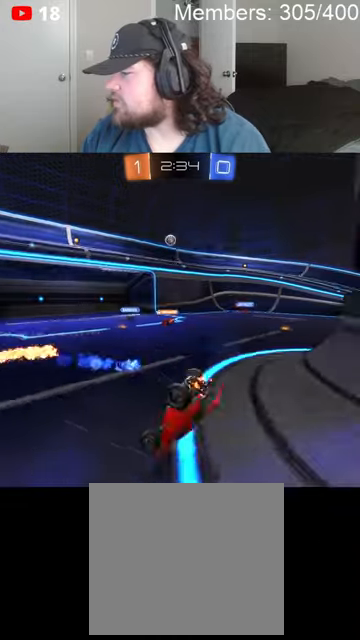
{"buttons": ["R2"], "left_stick": "center", "right_stick": "center", "events": []}
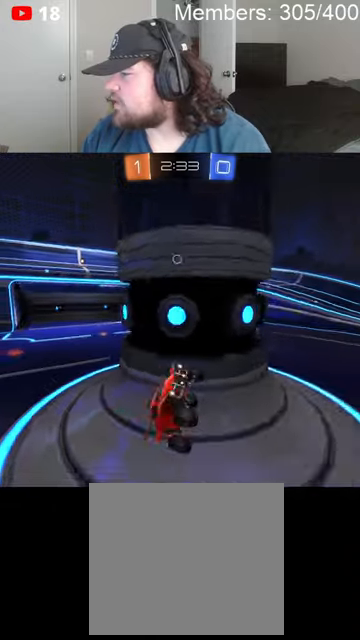
{"buttons": ["L1", "R2"], "left_stick": "down-right", "right_stick": "center", "events": [[166, "left_stick", "right"], [266, "left_stick", "down-right"], [400, "L1", "down"]]}
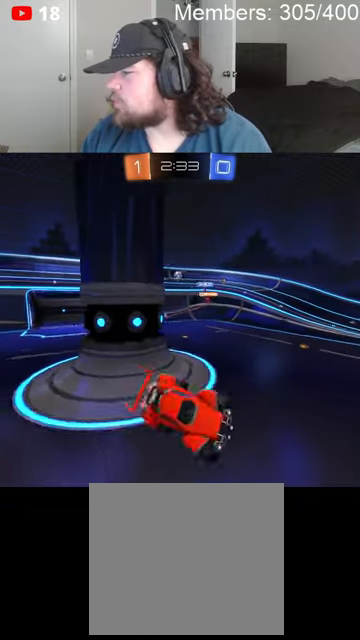
{"buttons": ["L1", "R2"], "left_stick": "right", "right_stick": "center", "events": [[466, "left_stick", "right"]]}
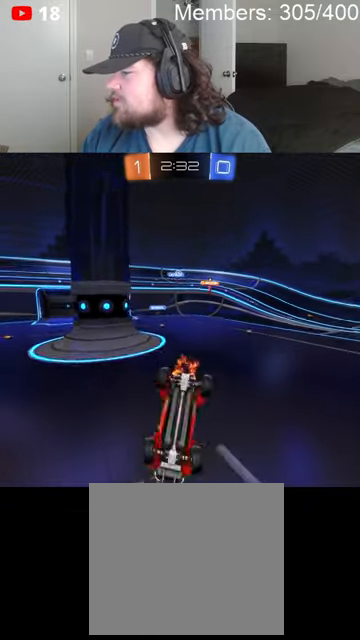
{"buttons": ["R2"], "left_stick": "center", "right_stick": "center", "events": [[266, "left_stick", "center"], [300, "L1", "up"]]}
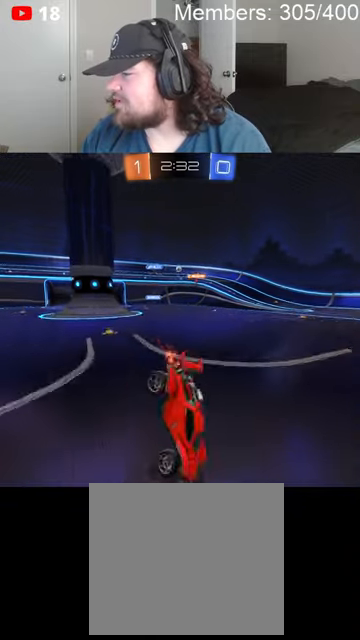
{"buttons": ["R2"], "left_stick": "right", "right_stick": "center", "events": [[66, "left_stick", "right"]]}
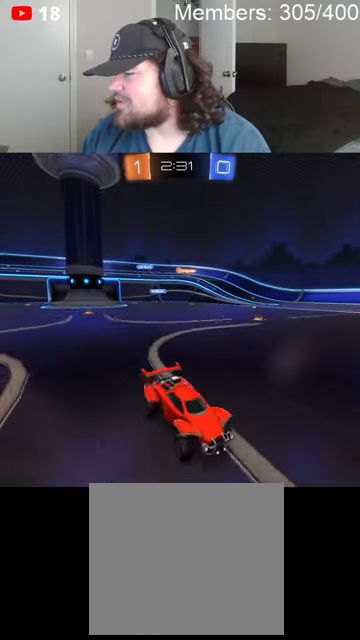
{"buttons": ["R2"], "left_stick": "center", "right_stick": "center", "events": [[66, "left_stick", "center"], [233, "left_stick", "left"], [466, "left_stick", "center"]]}
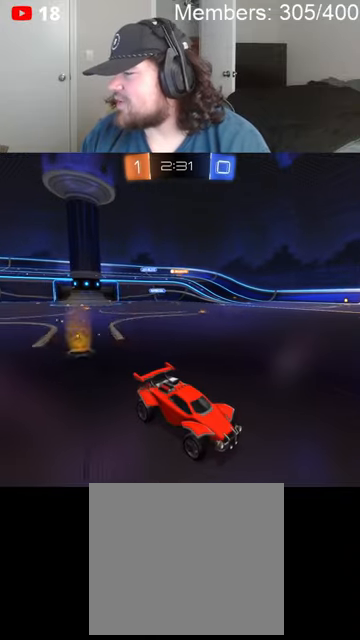
{"buttons": ["R2"], "left_stick": "left", "right_stick": "center", "events": [[200, "left_stick", "left"], [400, "L1", "down"], [500, "L1", "up"]]}
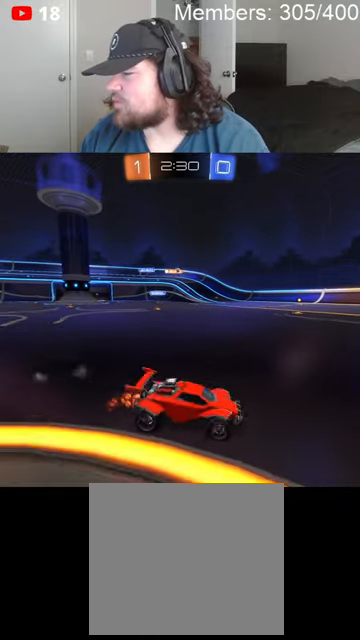
{"buttons": ["R2"], "left_stick": "center", "right_stick": "center", "events": [[433, "left_stick", "center"]]}
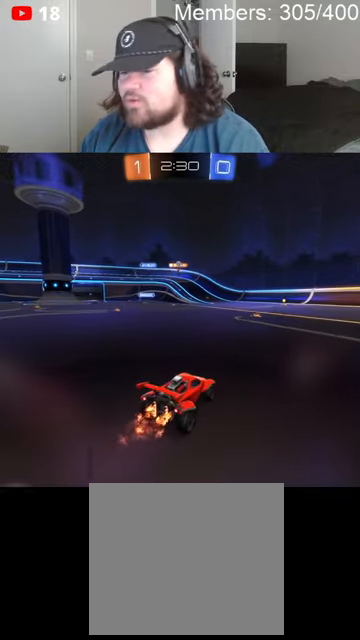
{"buttons": ["B", "R2"], "left_stick": "right", "right_stick": "center", "events": [[133, "left_stick", "left"], [266, "left_stick", "center"], [433, "left_stick", "right"], [466, "B", "down"]]}
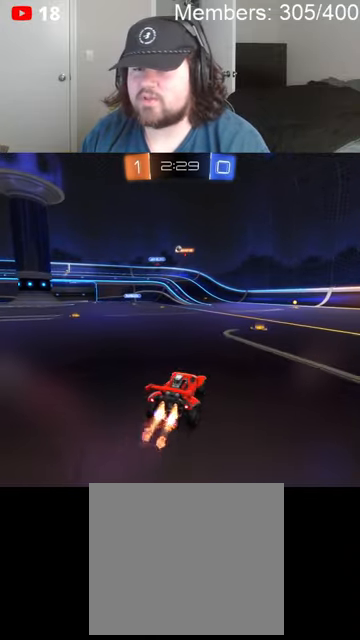
{"buttons": ["B", "R2"], "left_stick": "center", "right_stick": "center", "events": [[66, "left_stick", "center"], [166, "B", "up"], [366, "B", "down"]]}
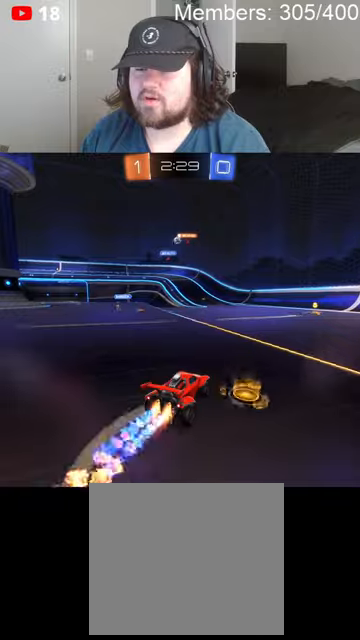
{"buttons": ["R2"], "left_stick": "center", "right_stick": "center", "events": [[133, "left_stick", "right"], [266, "B", "up"], [333, "left_stick", "center"]]}
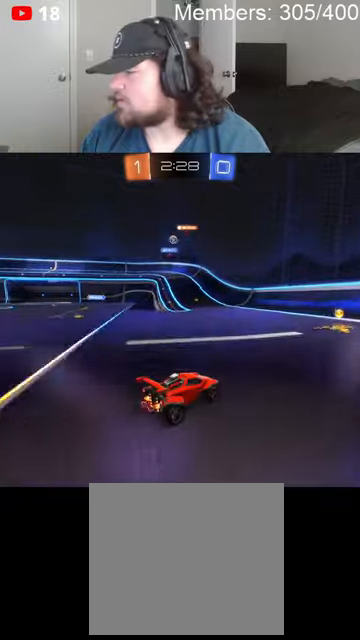
{"buttons": ["B", "L1", "R2"], "left_stick": "right", "right_stick": "center", "events": [[200, "B", "down"], [266, "left_stick", "right"], [333, "B", "up"], [333, "L1", "down"], [400, "L1", "up"], [433, "B", "down"], [500, "L1", "down"]]}
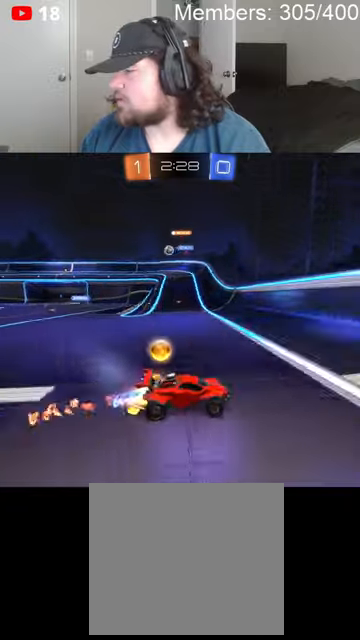
{"buttons": ["R2"], "left_stick": "right", "right_stick": "center", "events": [[33, "B", "up"], [66, "L1", "up"], [133, "B", "down"], [200, "L1", "down"], [266, "B", "up"], [266, "L1", "up"], [333, "B", "down"], [366, "L1", "down"], [466, "L1", "up"], [500, "B", "up"]]}
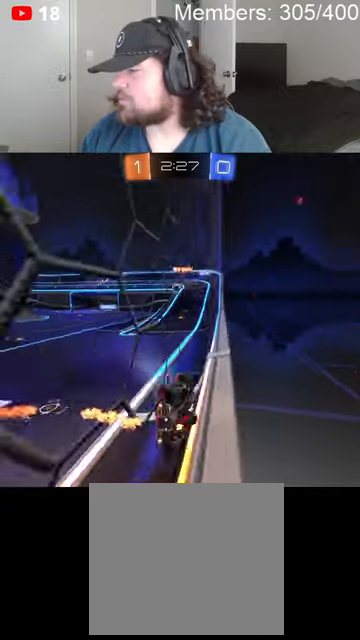
{"buttons": ["R2"], "left_stick": "right", "right_stick": "center", "events": [[33, "L1", "down"], [133, "L1", "up"]]}
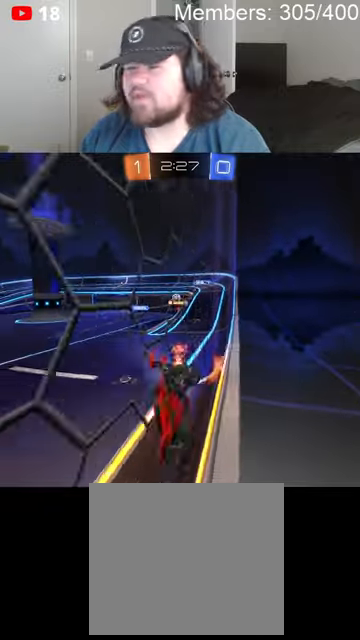
{"buttons": ["R2"], "left_stick": "left", "right_stick": "center", "events": [[266, "left_stick", "center"], [500, "left_stick", "left"]]}
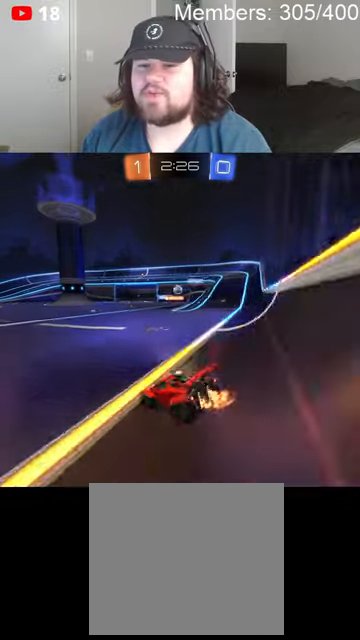
{"buttons": ["B", "R2"], "left_stick": "center", "right_stick": "center", "events": [[133, "left_stick", "center"], [333, "B", "down"]]}
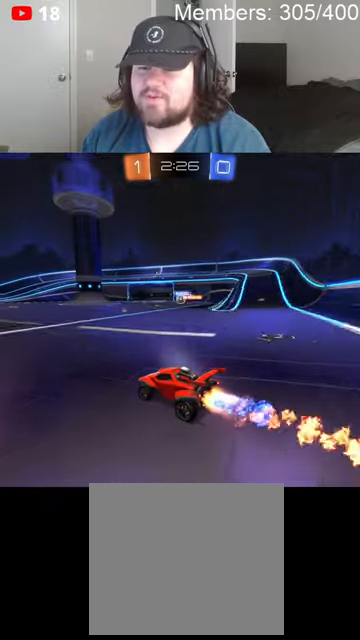
{"buttons": ["R2"], "left_stick": "center", "right_stick": "center", "events": [[166, "left_stick", "right"], [333, "left_stick", "up-right"], [366, "B", "up"], [433, "left_stick", "center"]]}
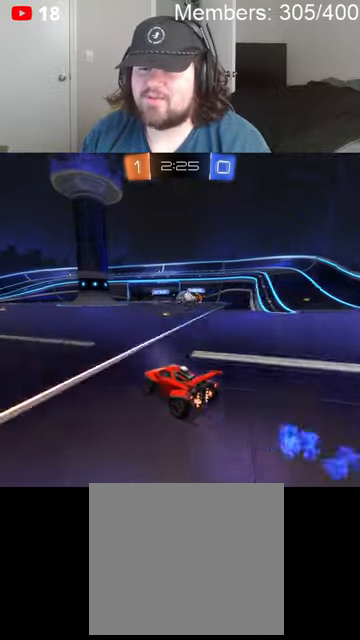
{"buttons": ["L2"], "left_stick": "right", "right_stick": "center", "events": [[33, "left_stick", "right"], [266, "L2", "down"], [300, "R2", "up"]]}
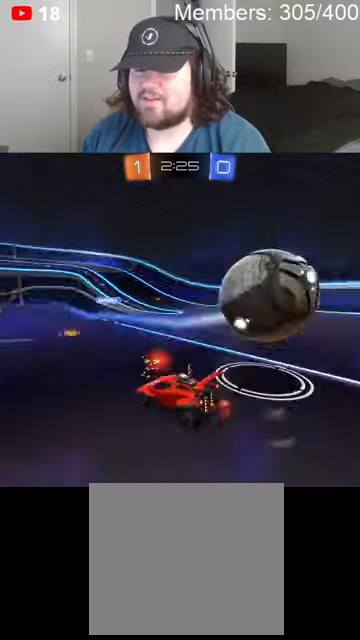
{"buttons": ["R2"], "left_stick": "right", "right_stick": "center", "events": [[33, "L2", "up"], [466, "R2", "down"]]}
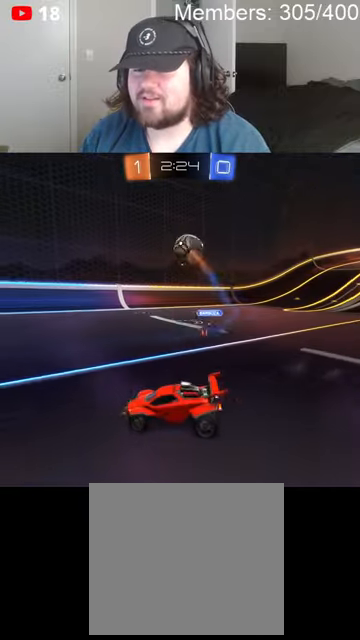
{"buttons": ["R2"], "left_stick": "right", "right_stick": "center", "events": []}
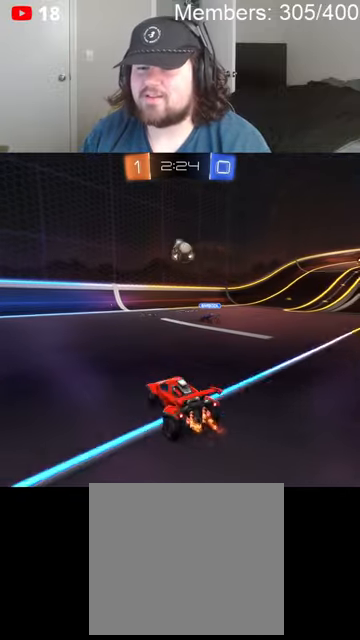
{"buttons": ["B", "R2"], "left_stick": "center", "right_stick": "center", "events": [[366, "B", "down"], [366, "left_stick", "center"]]}
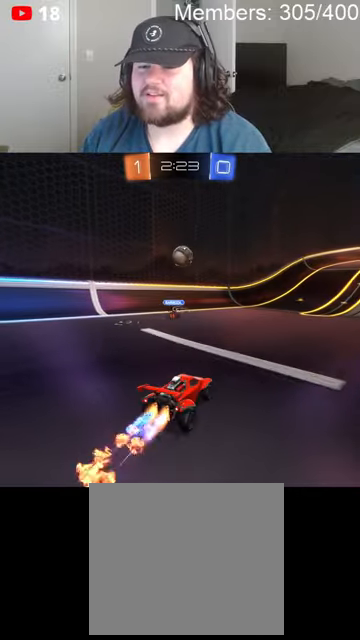
{"buttons": ["B", "R2"], "left_stick": "right", "right_stick": "center", "events": [[500, "left_stick", "right"]]}
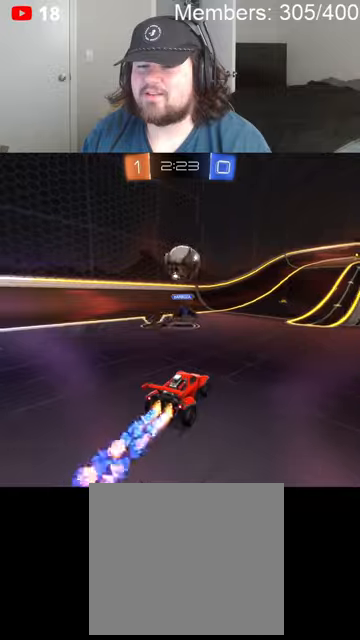
{"buttons": ["R2"], "left_stick": "right", "right_stick": "center", "events": [[133, "left_stick", "left"], [233, "B", "up"], [333, "left_stick", "right"]]}
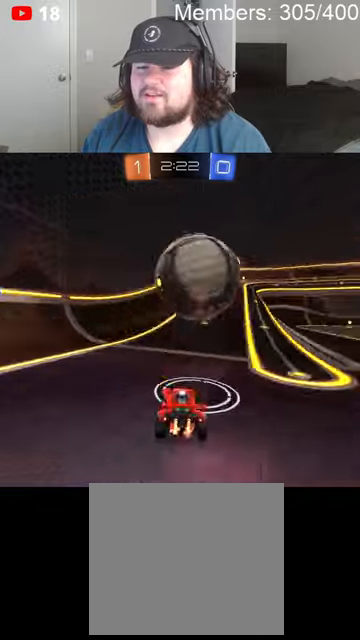
{"buttons": ["B", "R2"], "left_stick": "left", "right_stick": "center", "events": [[33, "L1", "down"], [133, "L1", "up"], [266, "left_stick", "left"], [466, "B", "down"]]}
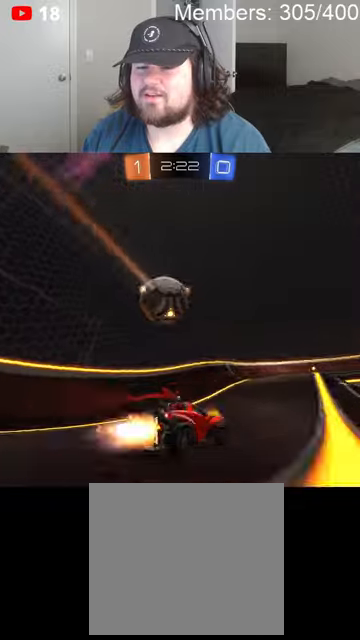
{"buttons": ["B", "R2"], "left_stick": "center", "right_stick": "center", "events": [[100, "left_stick", "center"], [233, "left_stick", "left"], [400, "left_stick", "center"]]}